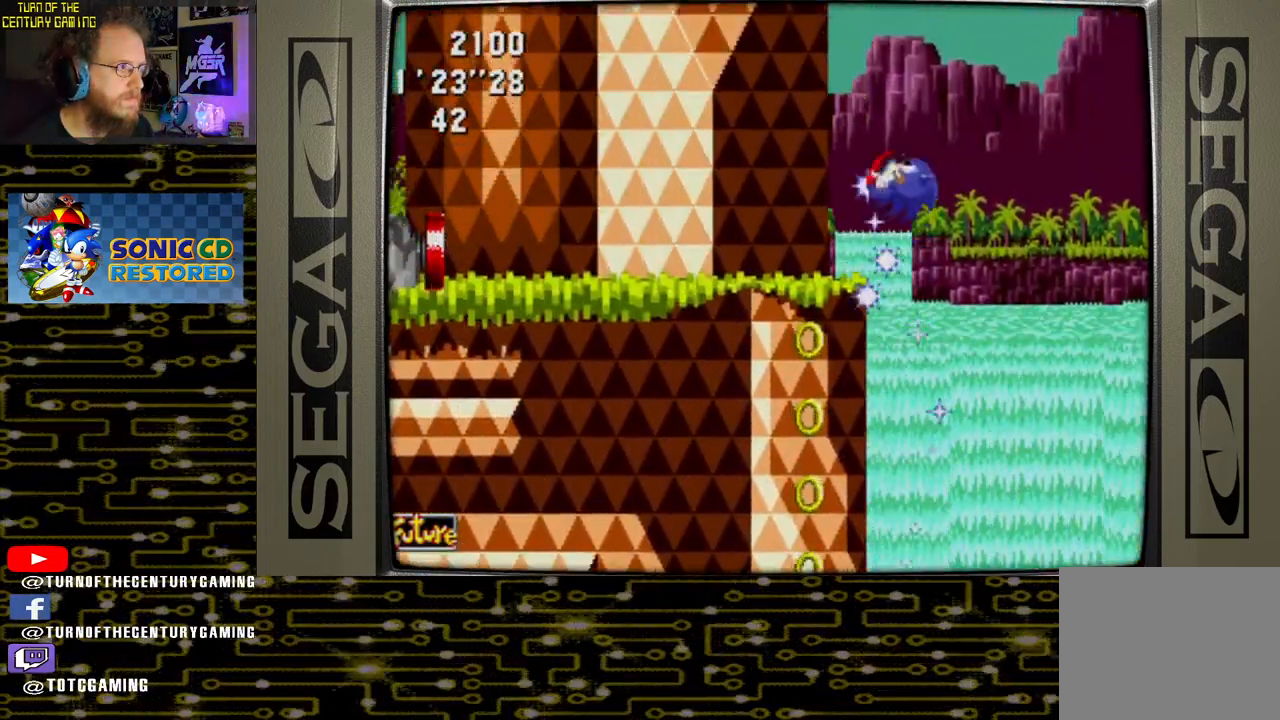
Gameplay with a controller (PlayStation layout); each line is a JSON object with the inputs held at the frame after it. "events" lists button and stick changes between this image and that frame as [ms after this image, input, new state], when the widget could be followed in between.
{"buttons": ["DPAD_RIGHT"], "left_stick": "center", "right_stick": "center", "events": [[67, "DPAD_RIGHT", "down"]]}
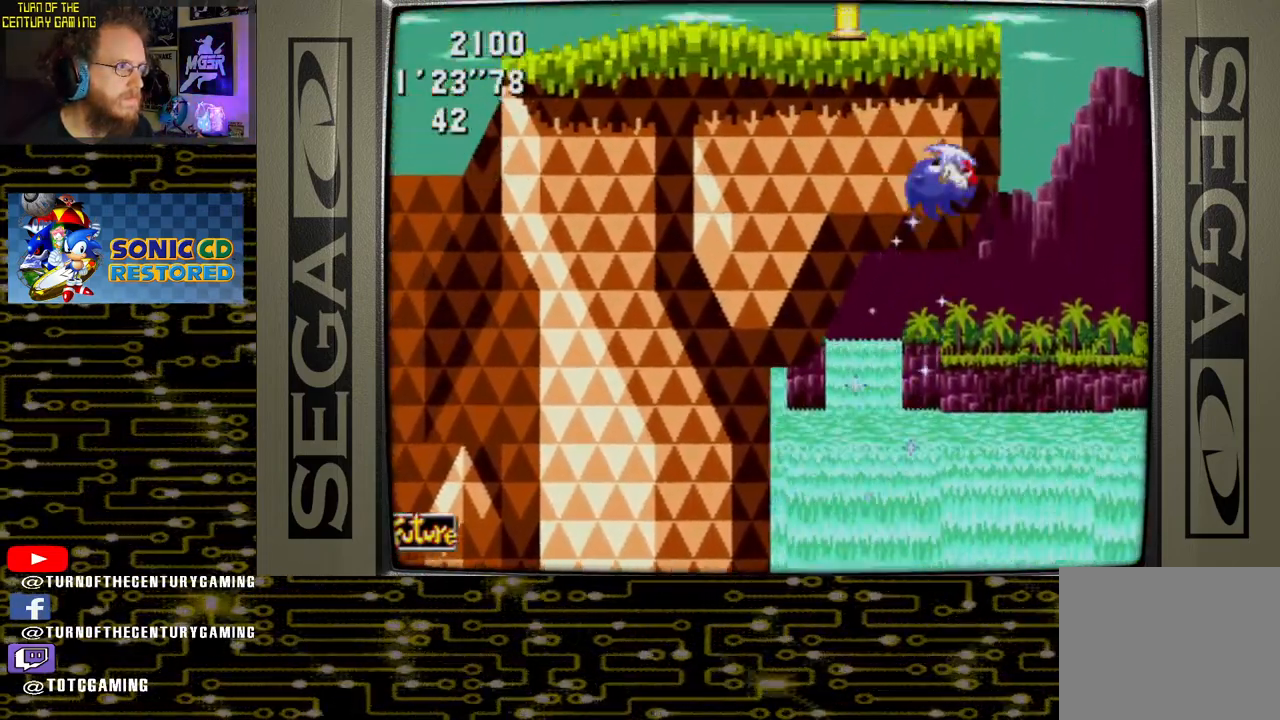
{"buttons": ["DPAD_RIGHT"], "left_stick": "center", "right_stick": "center", "events": []}
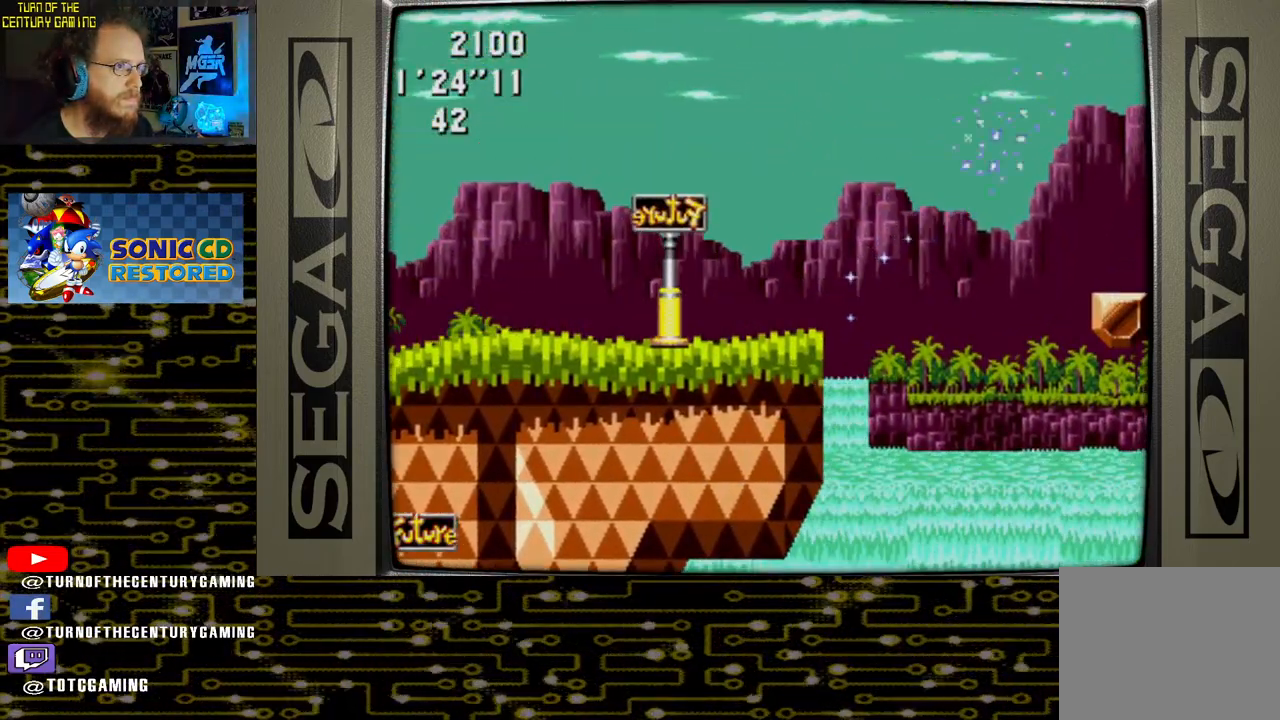
{"buttons": [], "left_stick": "center", "right_stick": "center", "events": [[67, "DPAD_RIGHT", "up"]]}
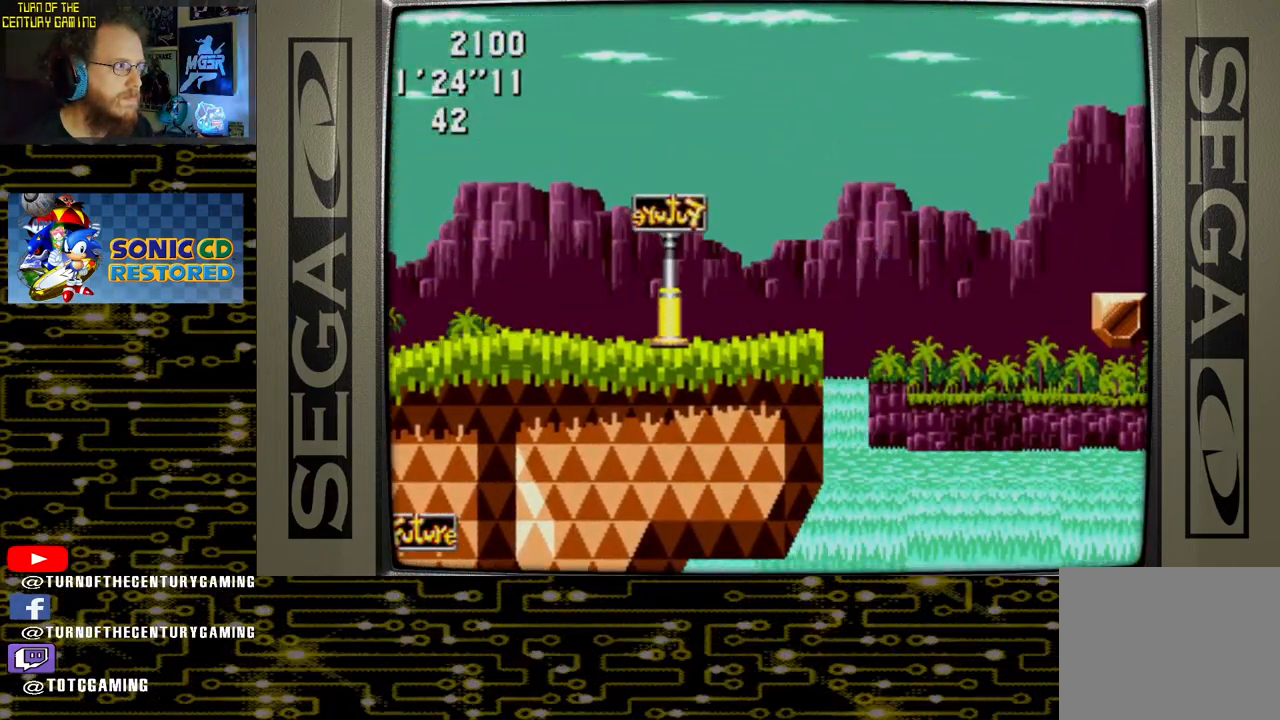
{"buttons": [], "left_stick": "center", "right_stick": "center", "events": []}
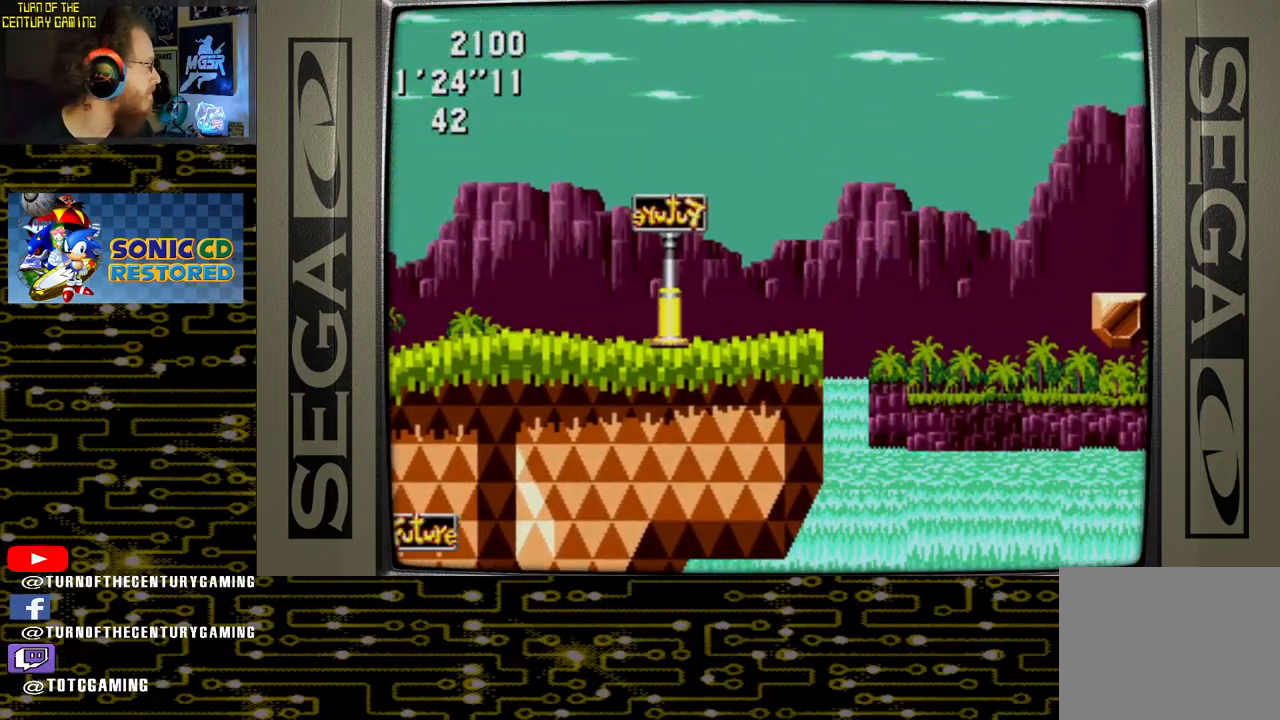
{"buttons": [], "left_stick": "center", "right_stick": "center", "events": []}
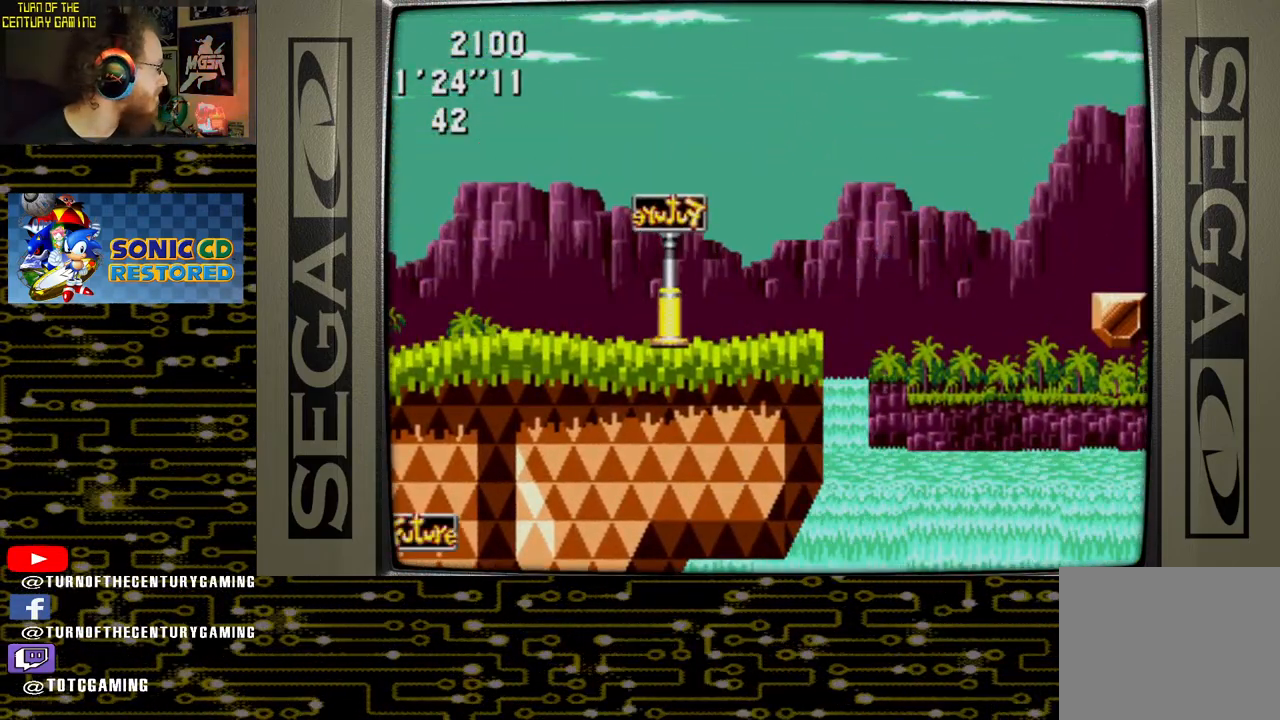
{"buttons": [], "left_stick": "center", "right_stick": "center", "events": []}
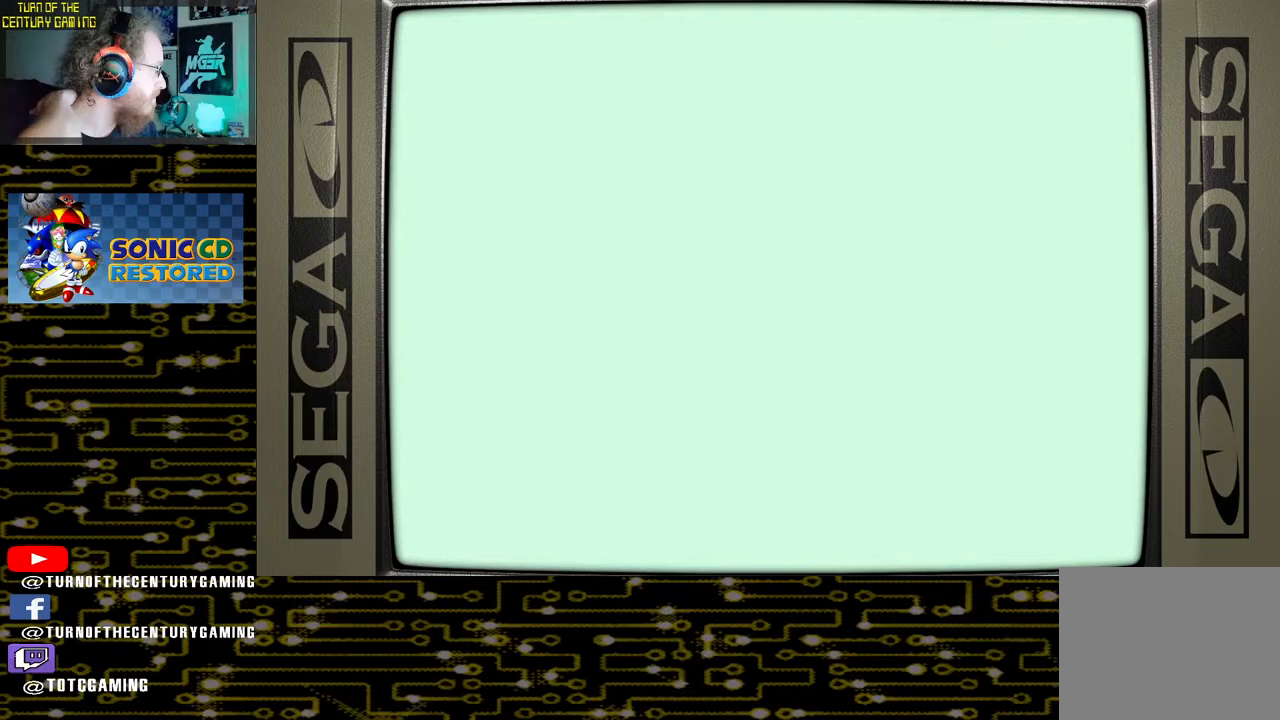
{"buttons": [], "left_stick": "center", "right_stick": "center", "events": []}
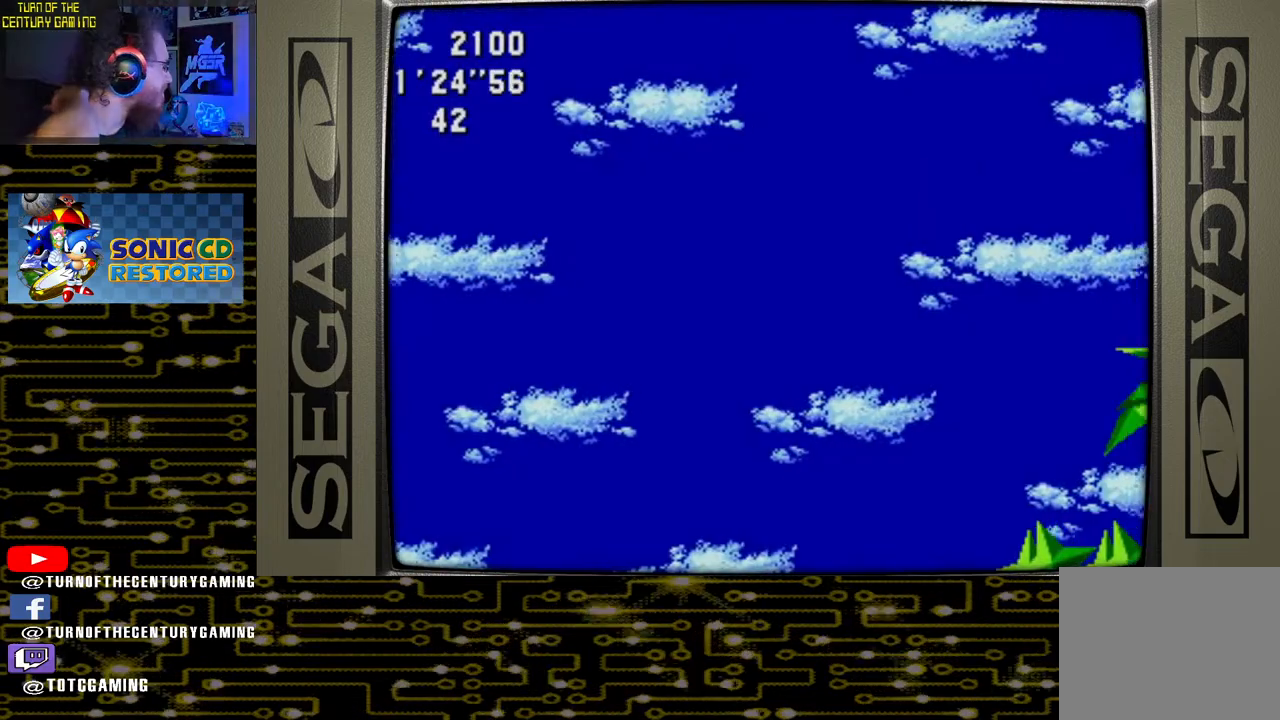
{"buttons": [], "left_stick": "center", "right_stick": "center", "events": []}
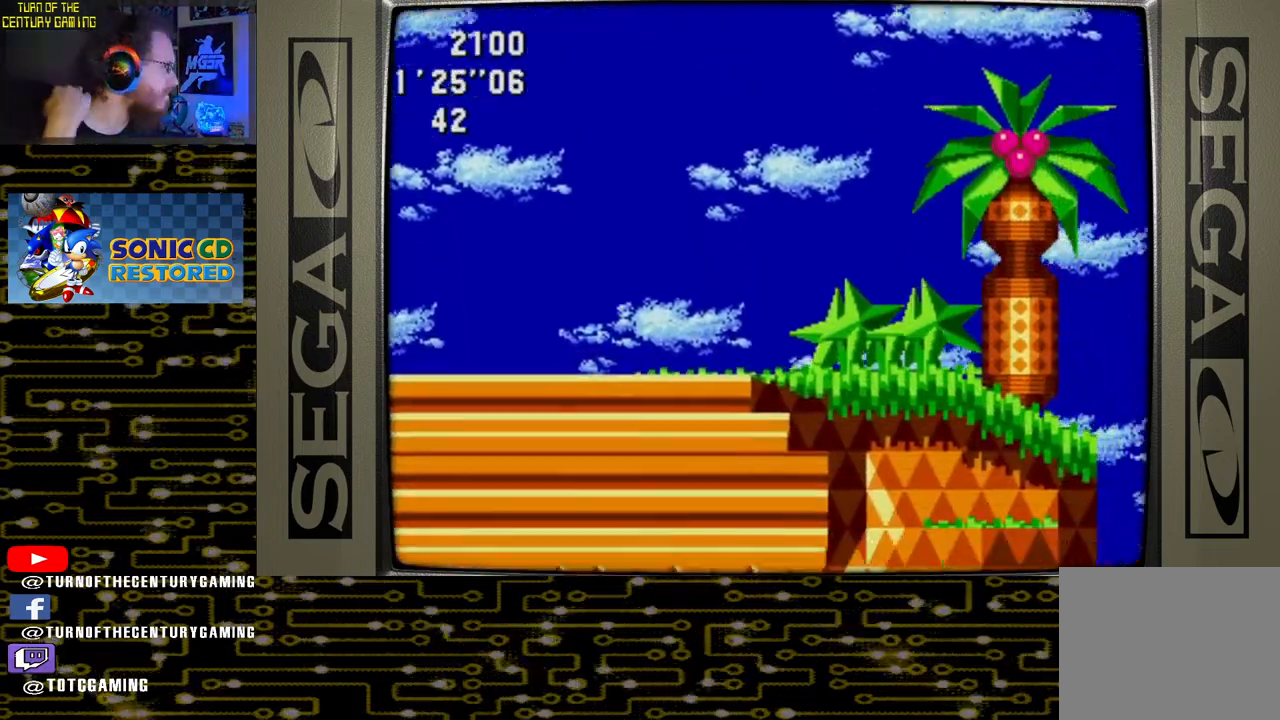
{"buttons": ["DPAD_RIGHT"], "left_stick": "center", "right_stick": "center", "events": [[383, "DPAD_RIGHT", "down"]]}
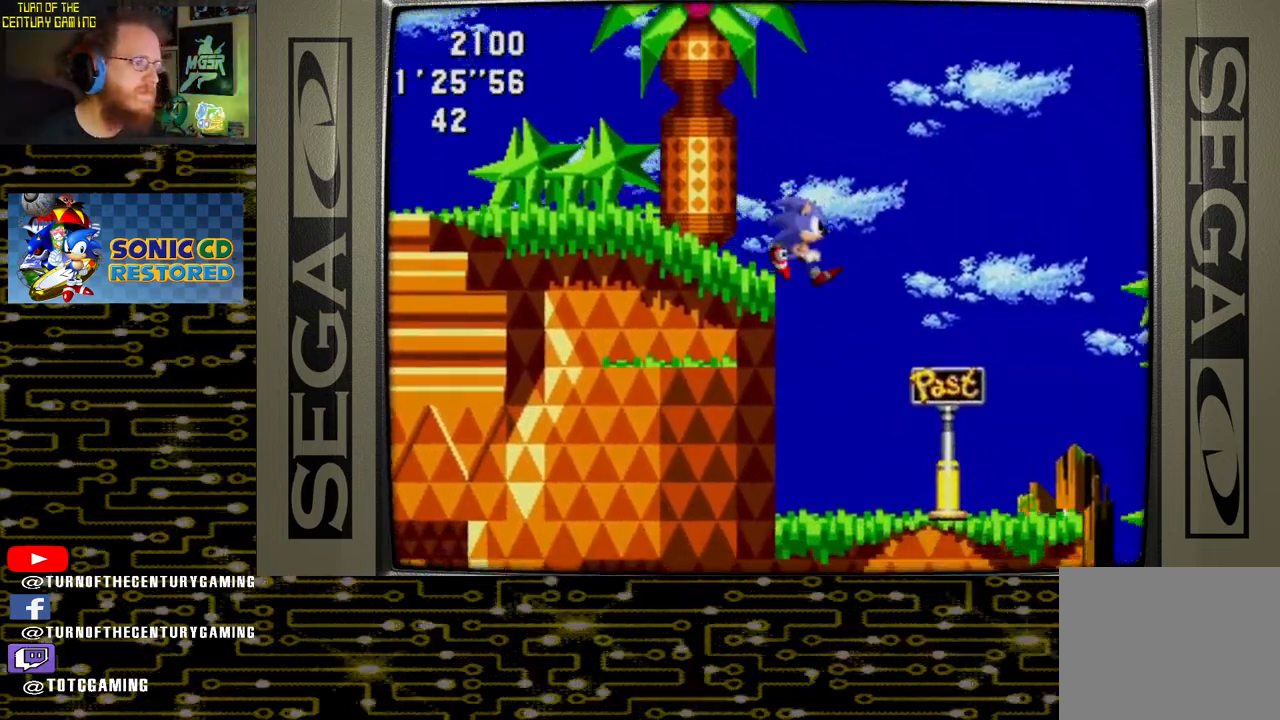
{"buttons": [], "left_stick": "center", "right_stick": "center", "events": [[267, "DPAD_RIGHT", "up"]]}
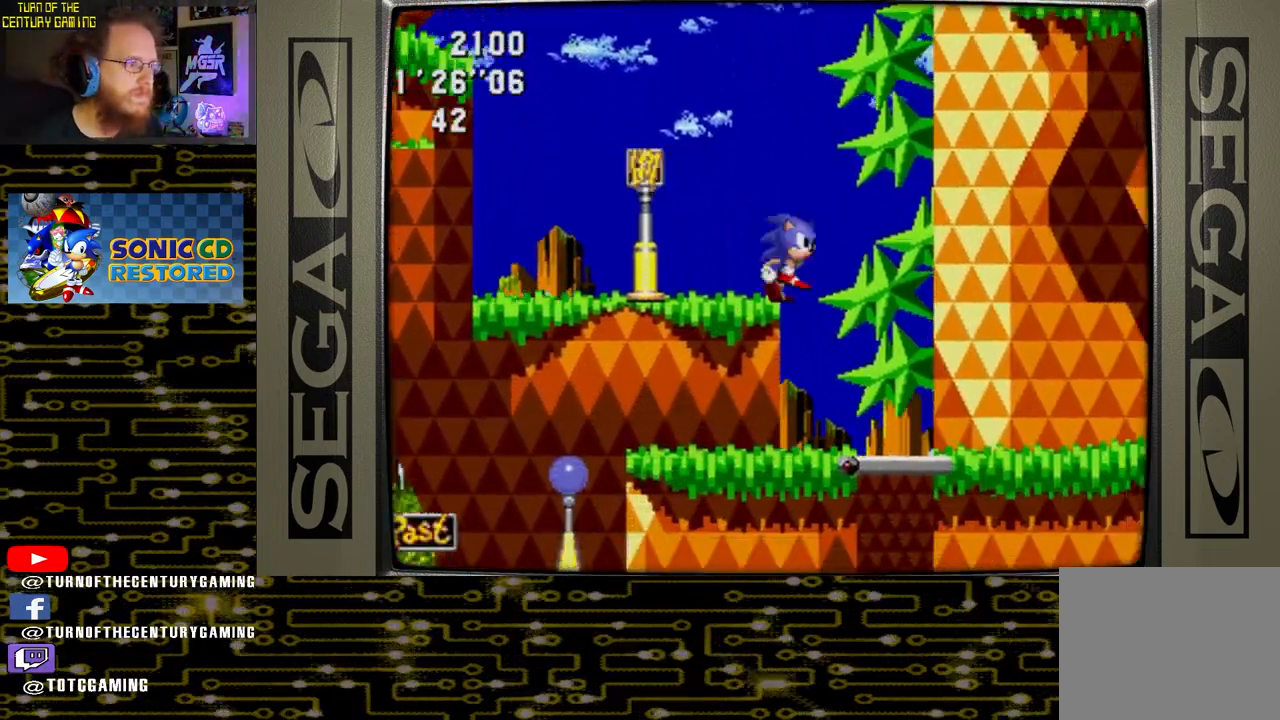
{"buttons": ["DPAD_RIGHT"], "left_stick": "center", "right_stick": "center", "events": [[183, "DPAD_RIGHT", "down"]]}
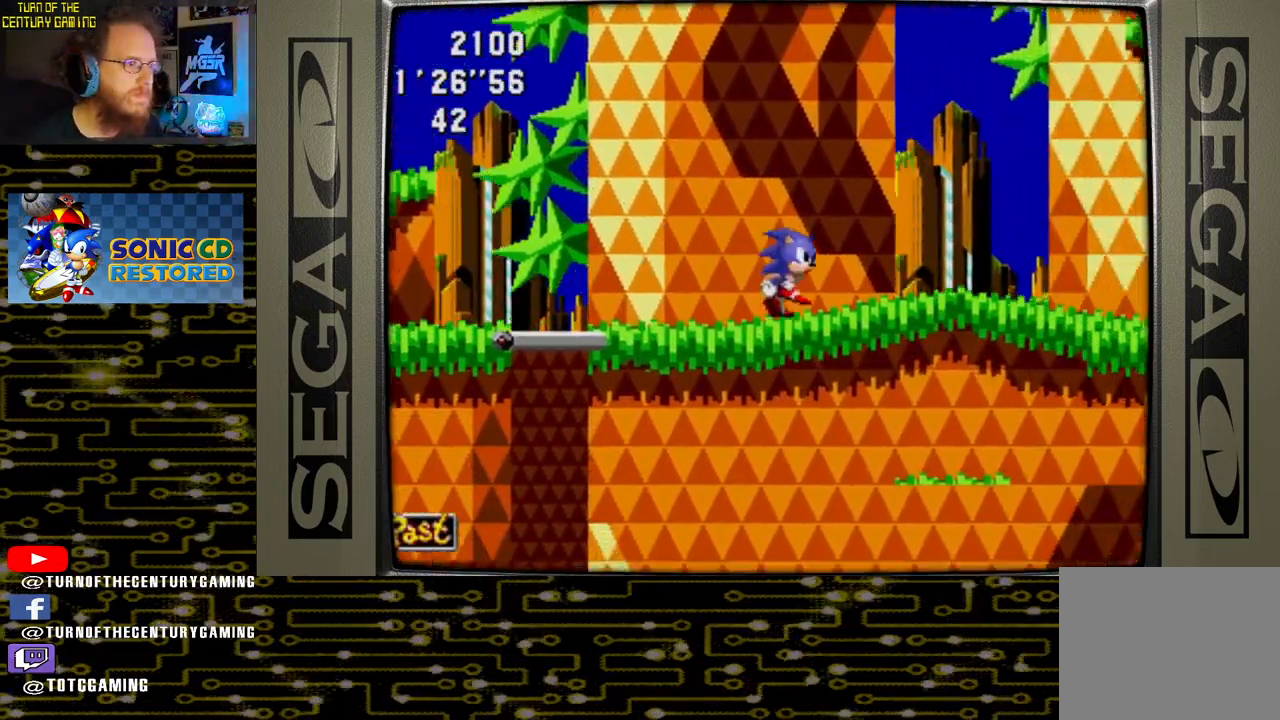
{"buttons": ["DPAD_RIGHT"], "left_stick": "center", "right_stick": "center", "events": []}
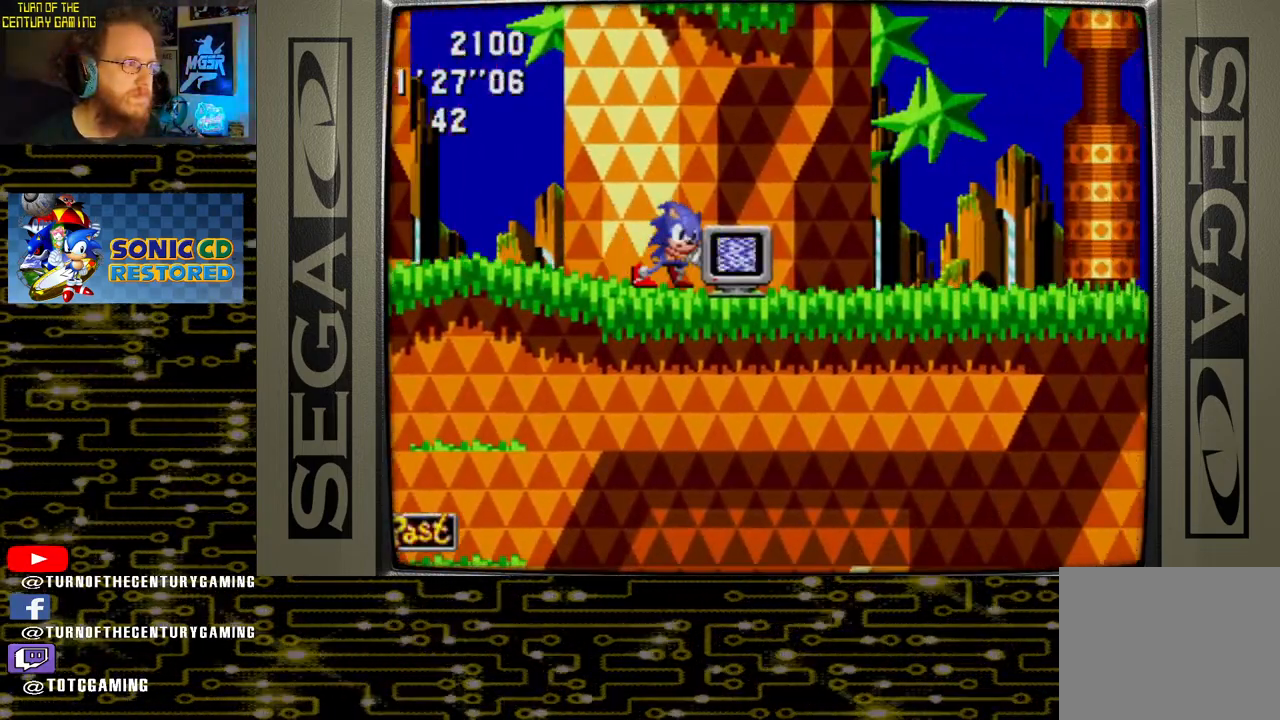
{"buttons": ["CROSS", "DPAD_DOWN"], "left_stick": "center", "right_stick": "center", "events": [[167, "DPAD_RIGHT", "up"], [433, "DPAD_DOWN", "down"], [467, "CROSS", "down"]]}
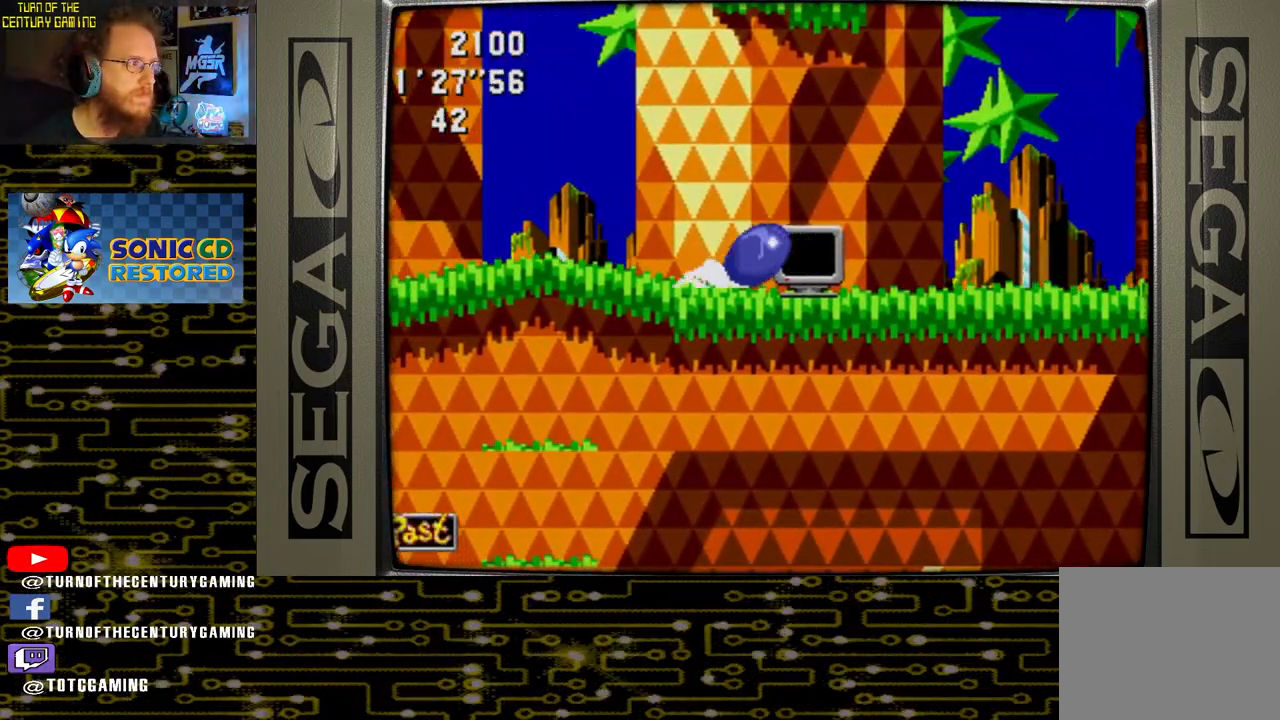
{"buttons": [], "left_stick": "center", "right_stick": "center", "events": [[333, "CROSS", "up"], [333, "DPAD_DOWN", "up"]]}
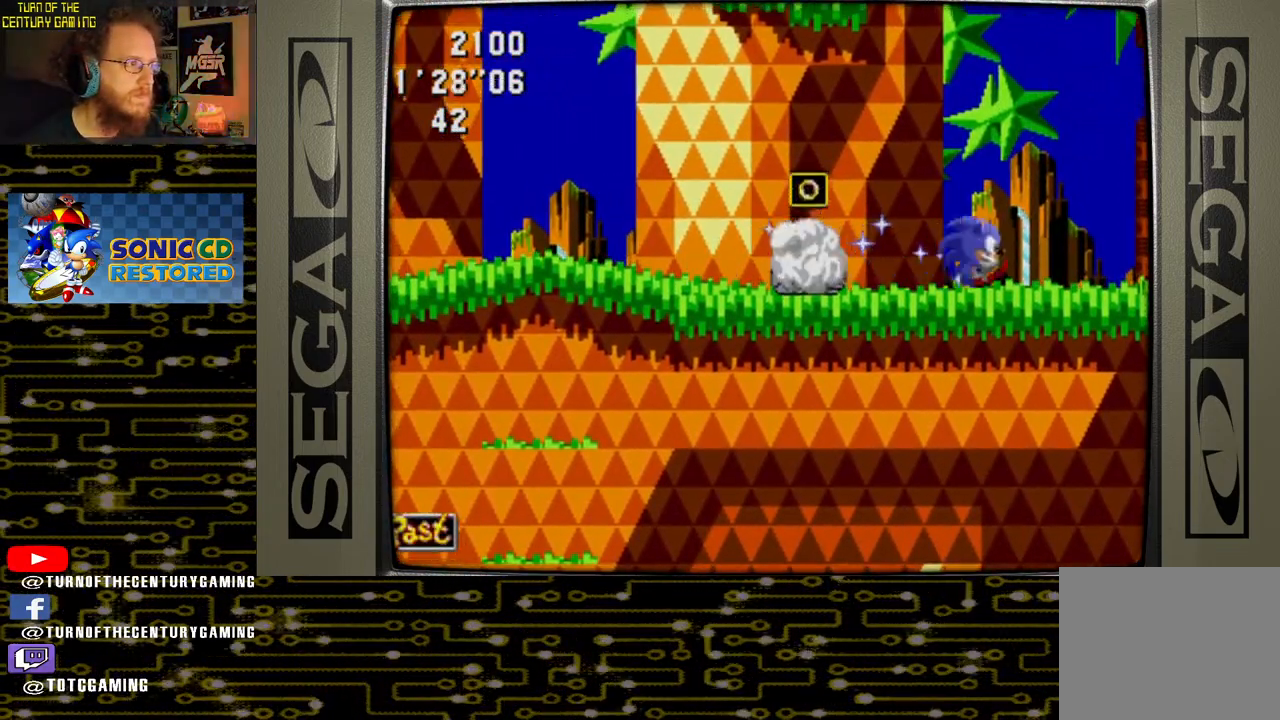
{"buttons": ["DPAD_RIGHT"], "left_stick": "center", "right_stick": "center", "events": [[67, "DPAD_RIGHT", "down"]]}
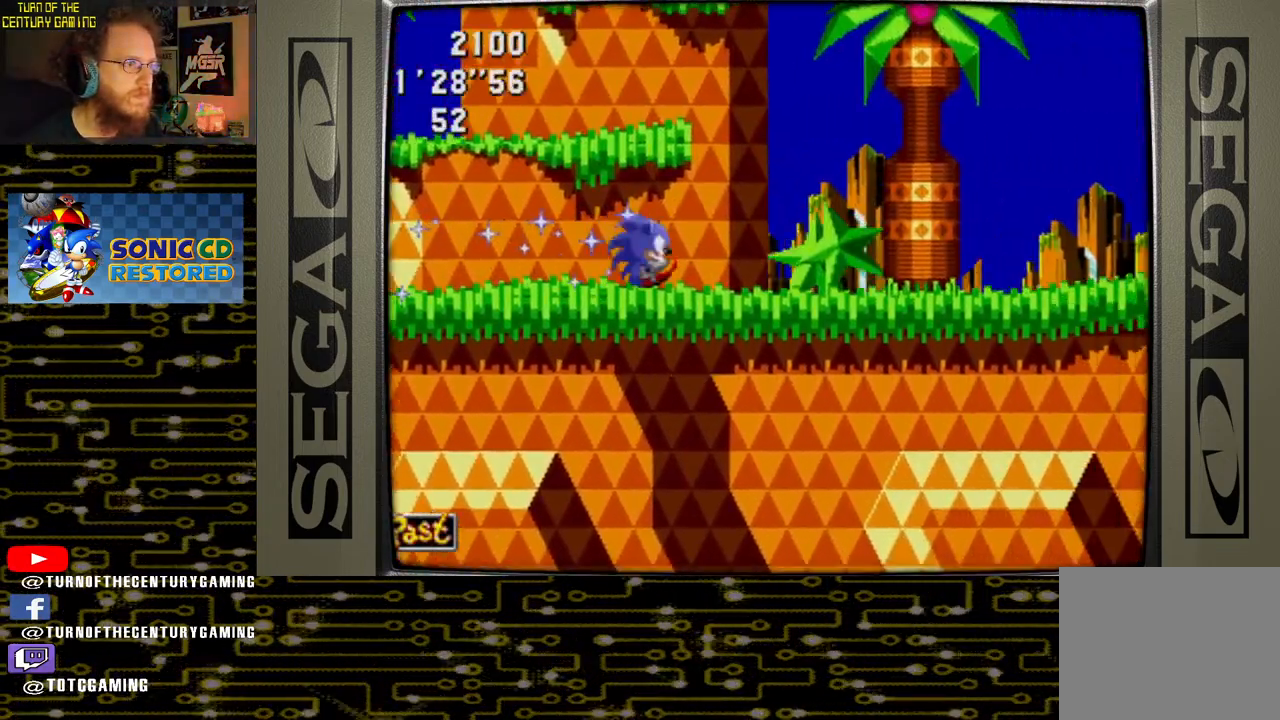
{"buttons": ["DPAD_RIGHT"], "left_stick": "center", "right_stick": "center", "events": []}
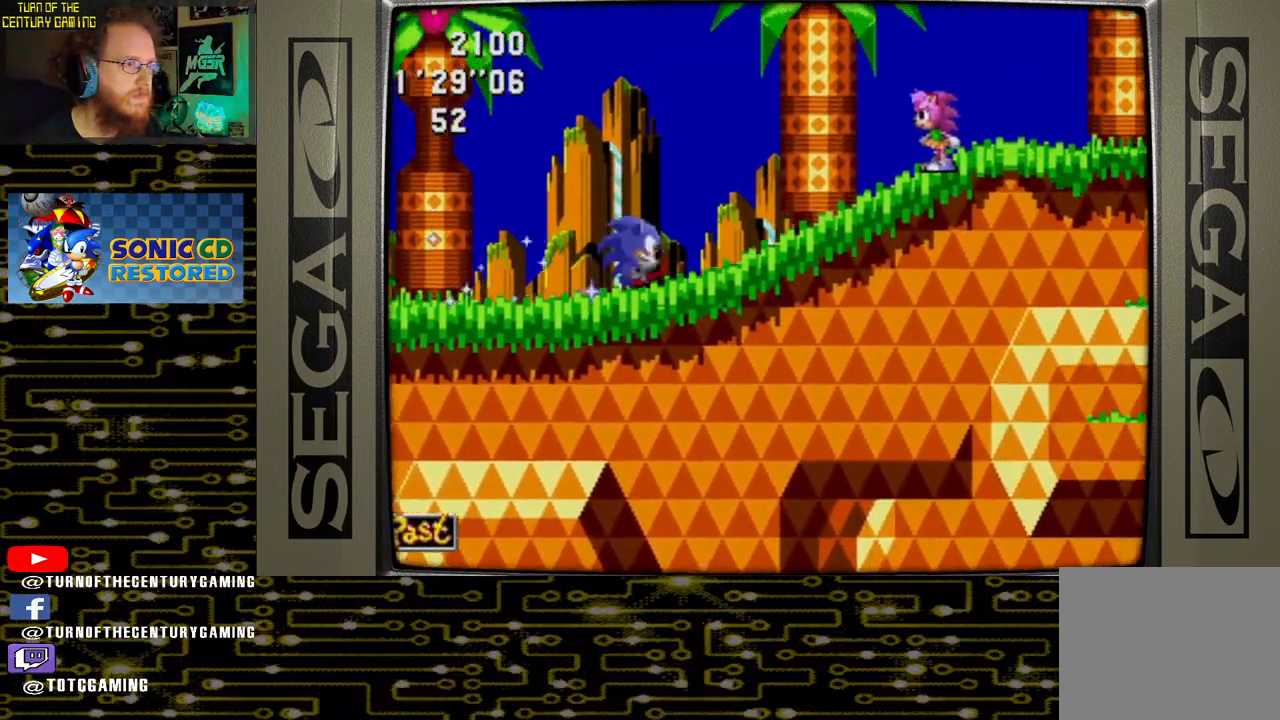
{"buttons": ["DPAD_RIGHT"], "left_stick": "center", "right_stick": "center", "events": []}
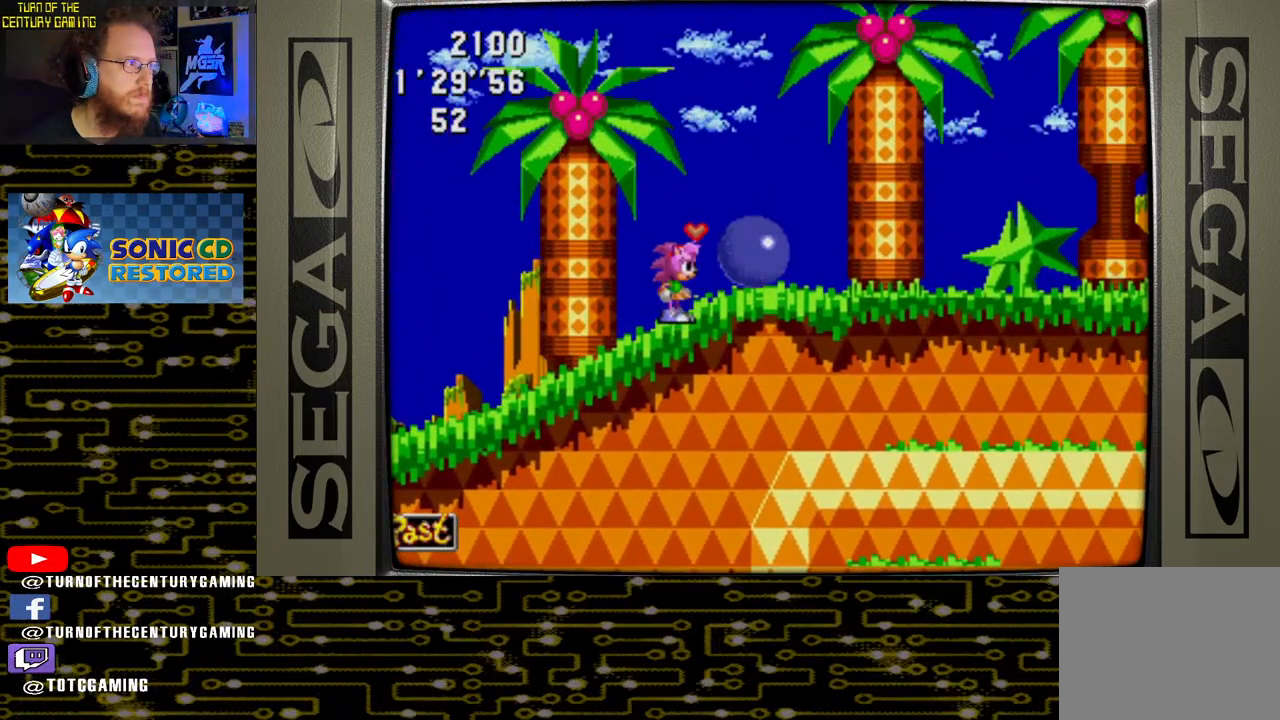
{"buttons": ["DPAD_RIGHT"], "left_stick": "center", "right_stick": "center", "events": []}